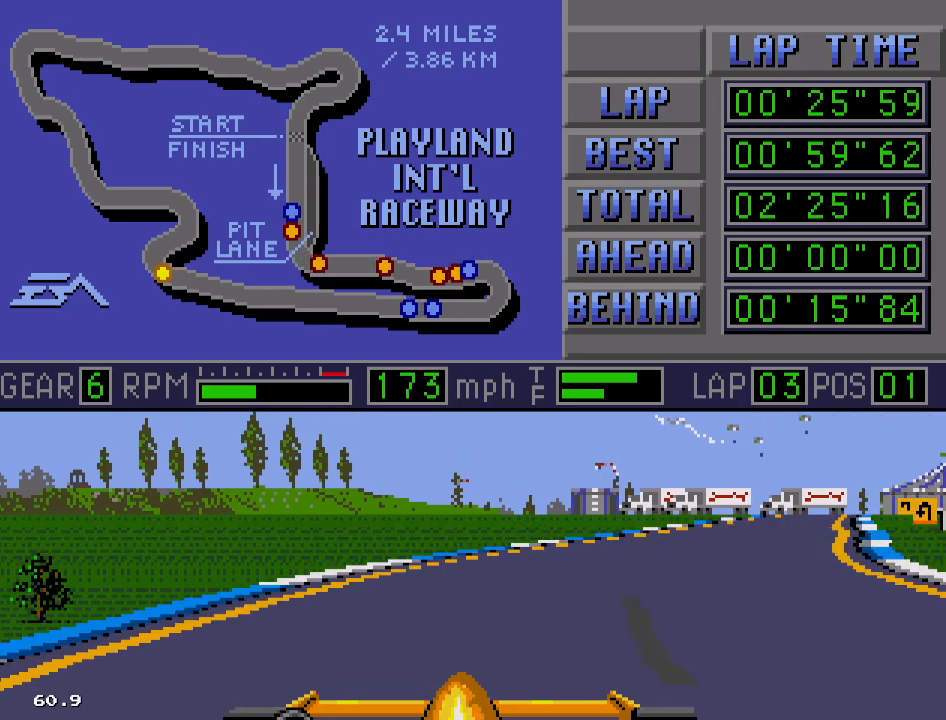
Gameplay with a controller; each line is a JSON object with the inputs held at the frame after it. "events" lists button and stick changes between this image and that frame as [ms after this image, input, new state], when the widget could be followed in between. Not read: L3 R3.
{"buttons": ["B"], "events": [[317, "DPAD_RIGHT", "up"]]}
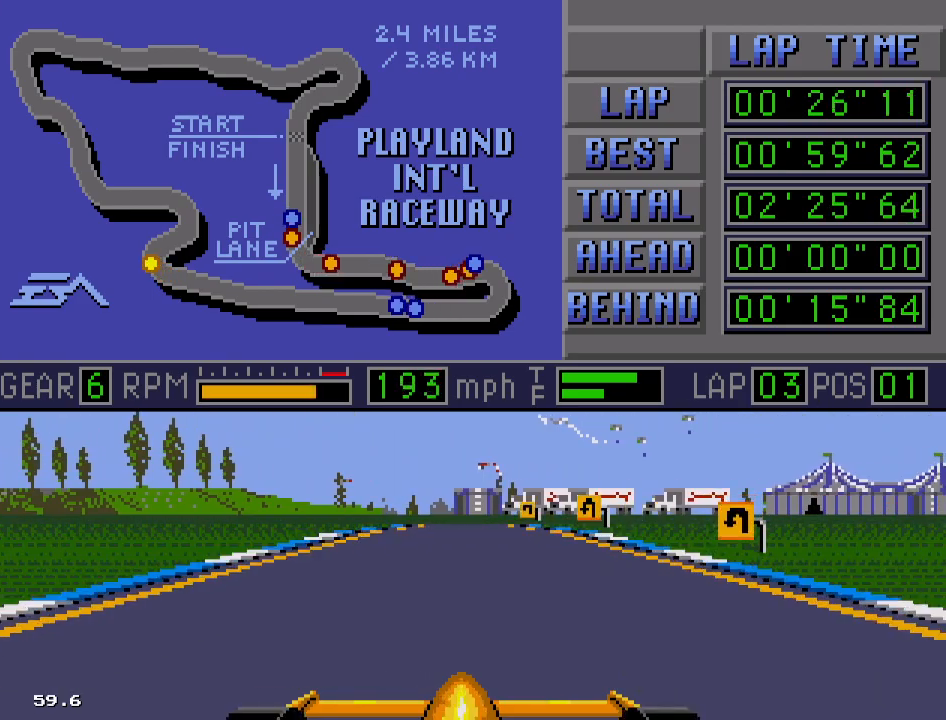
{"buttons": ["B"], "events": []}
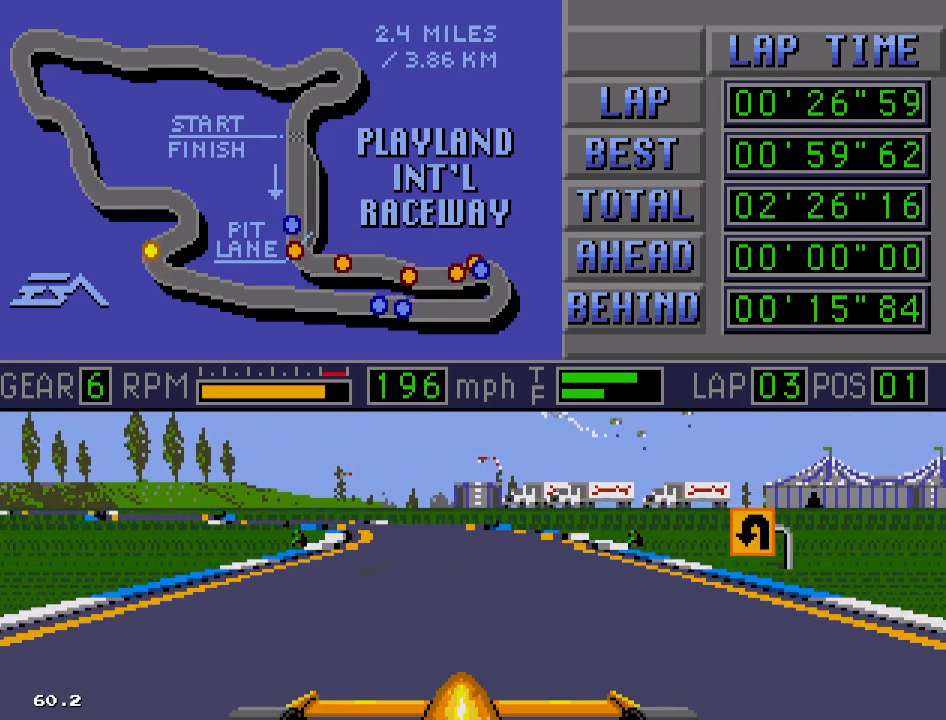
{"buttons": ["B", "DPAD_LEFT"], "events": [[117, "DPAD_LEFT", "down"]]}
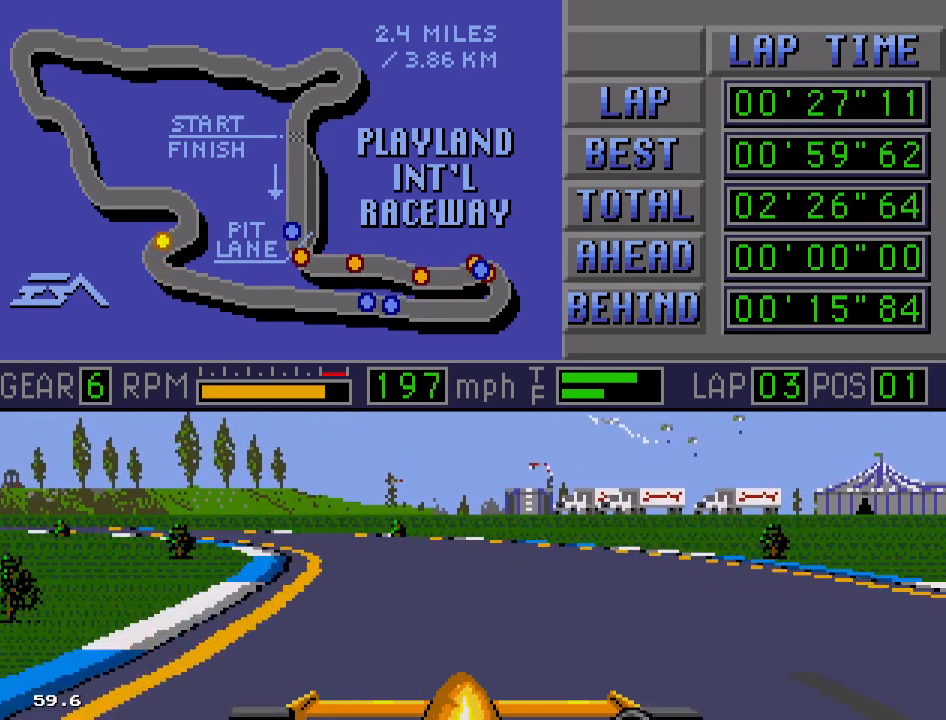
{"buttons": ["B", "DPAD_LEFT"], "events": [[150, "A", "down"], [483, "A", "up"]]}
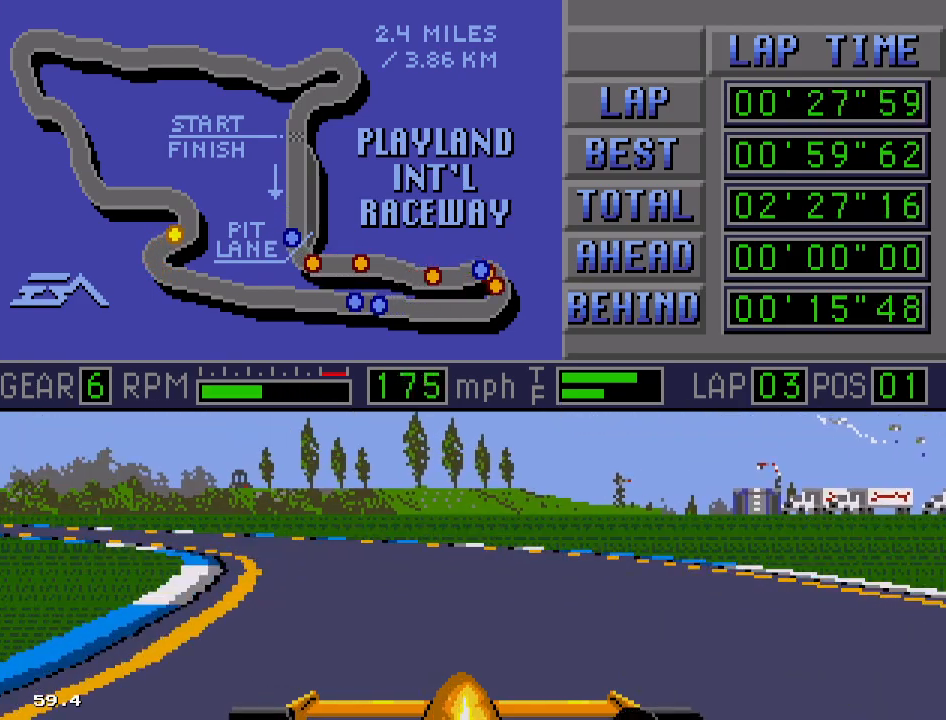
{"buttons": ["B", "DPAD_LEFT"], "events": []}
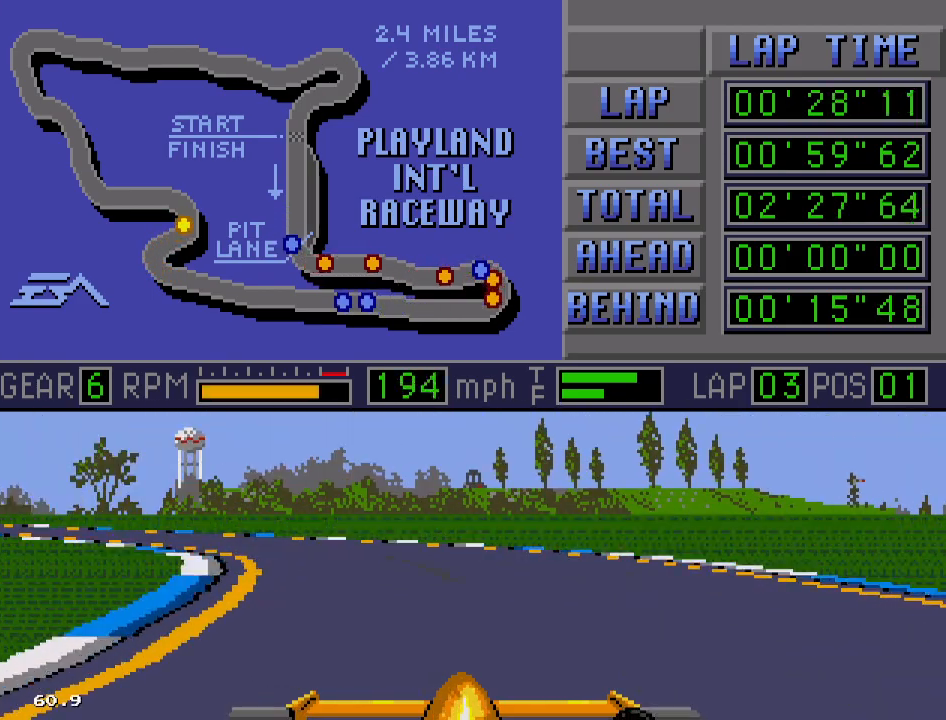
{"buttons": ["B", "DPAD_LEFT"], "events": []}
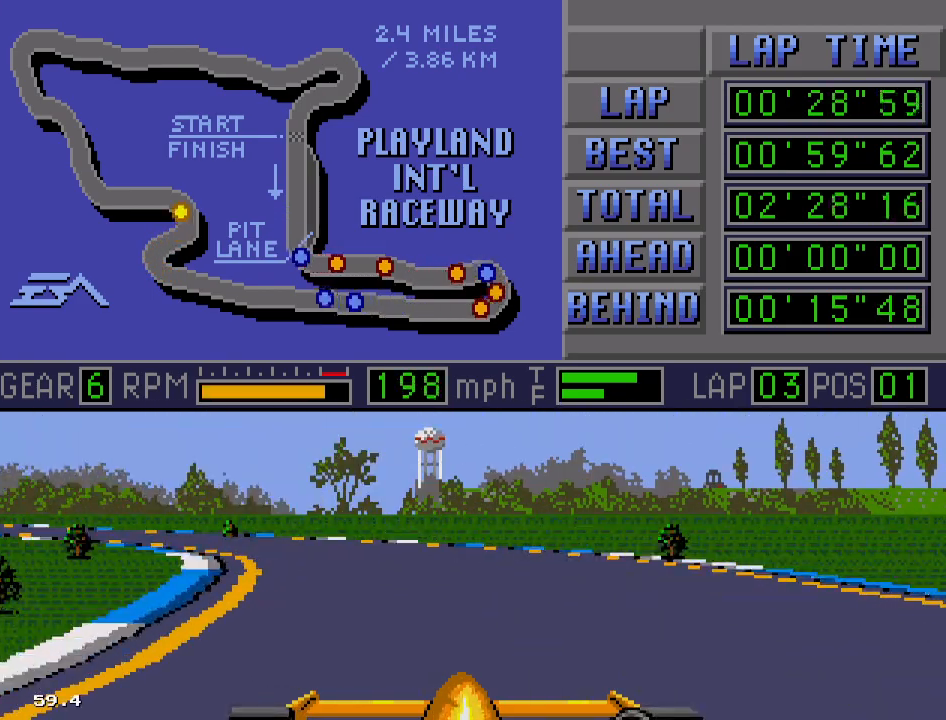
{"buttons": ["B", "DPAD_LEFT"], "events": []}
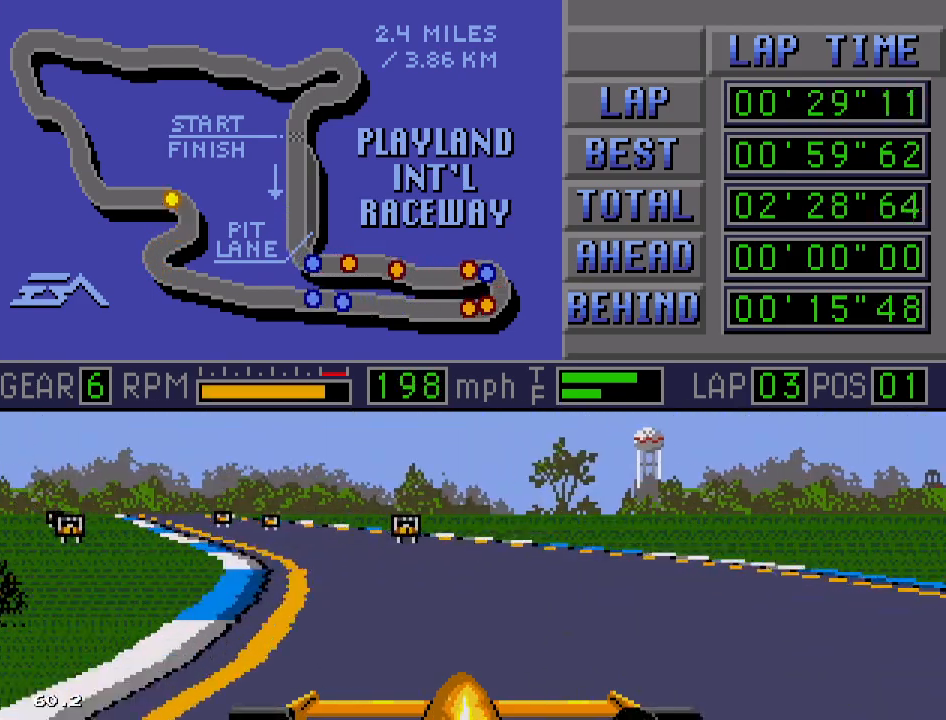
{"buttons": ["B"], "events": [[100, "DPAD_LEFT", "up"], [167, "DPAD_RIGHT", "down"], [450, "DPAD_RIGHT", "up"]]}
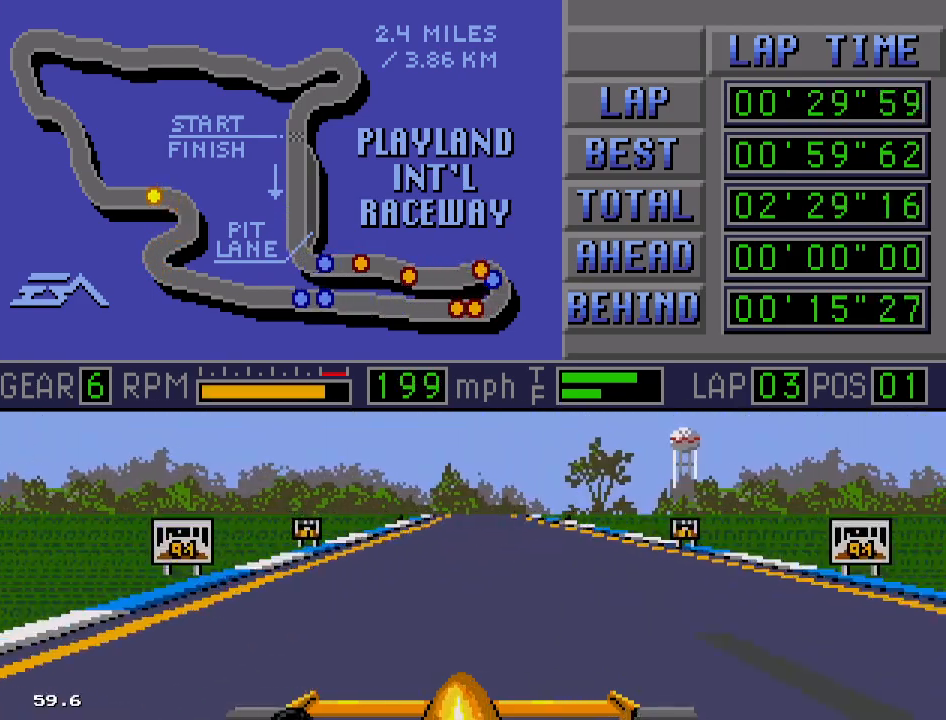
{"buttons": ["B", "DPAD_RIGHT"], "events": [[350, "DPAD_RIGHT", "down"]]}
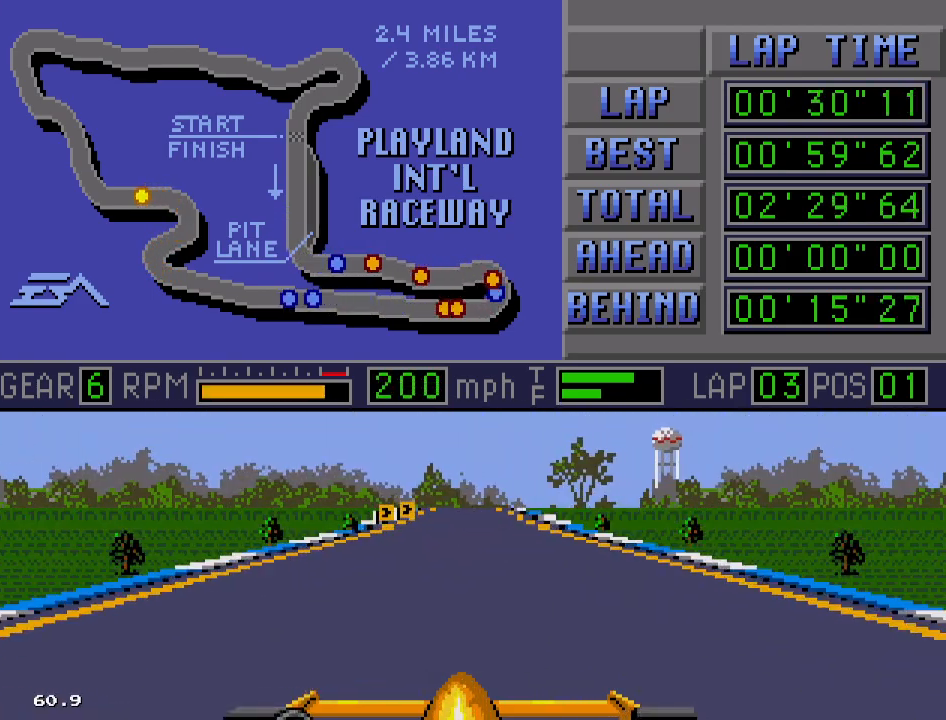
{"buttons": ["B", "DPAD_RIGHT"], "events": [[100, "DPAD_RIGHT", "up"], [333, "DPAD_RIGHT", "down"]]}
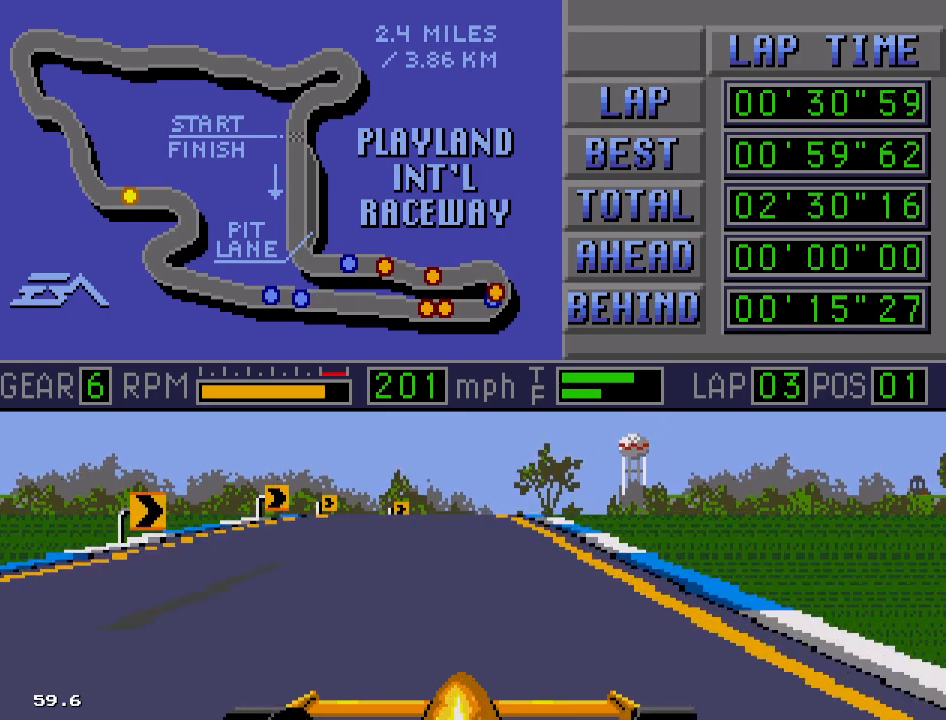
{"buttons": ["B"], "events": [[50, "DPAD_RIGHT", "up"]]}
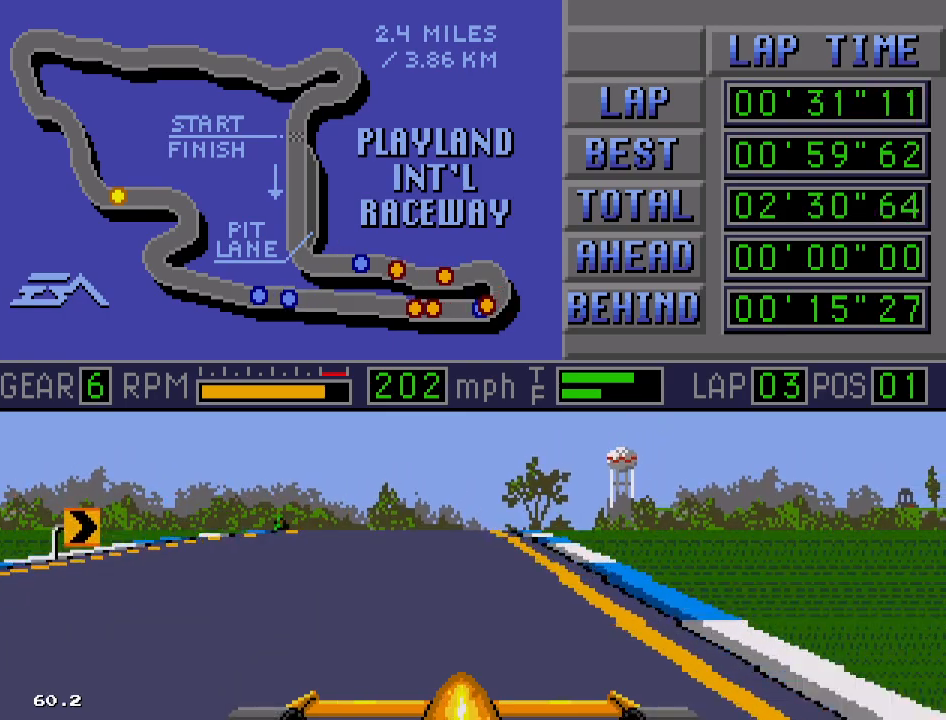
{"buttons": ["A", "B", "DPAD_RIGHT"], "events": [[367, "DPAD_RIGHT", "down"], [450, "A", "down"]]}
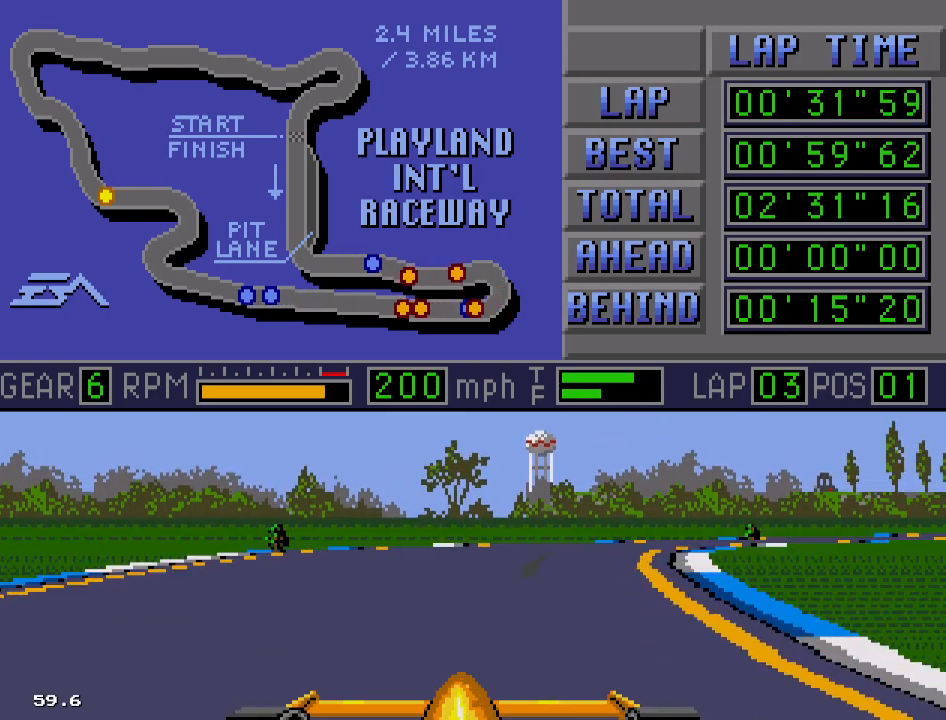
{"buttons": ["A", "B", "DPAD_RIGHT"], "events": [[100, "A", "up"], [250, "A", "down"]]}
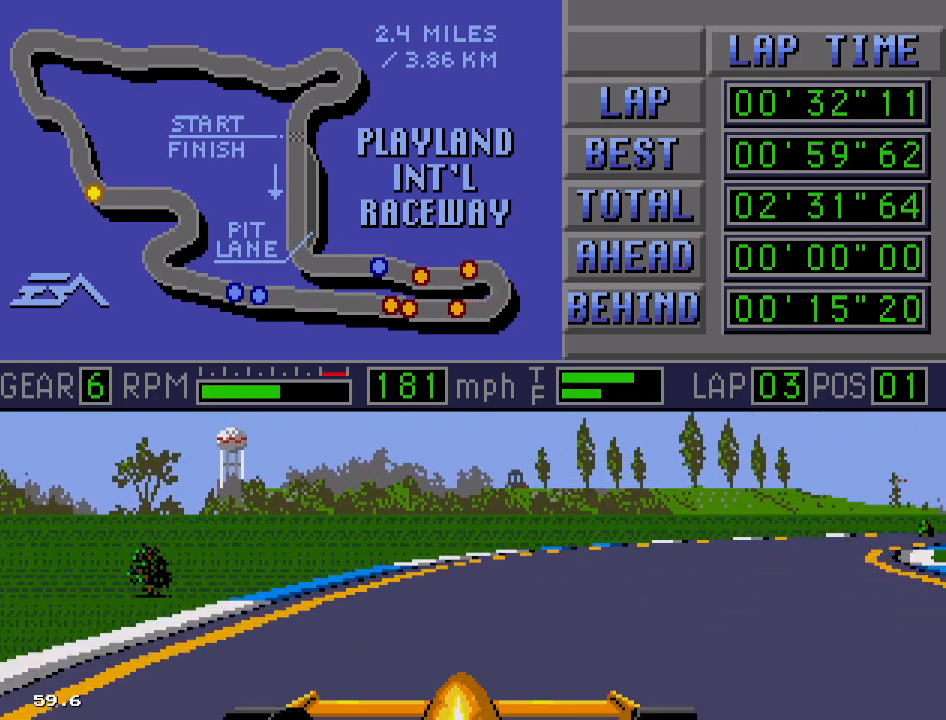
{"buttons": ["A", "B", "DPAD_RIGHT"], "events": [[467, "A", "up"], [483, "A", "down"]]}
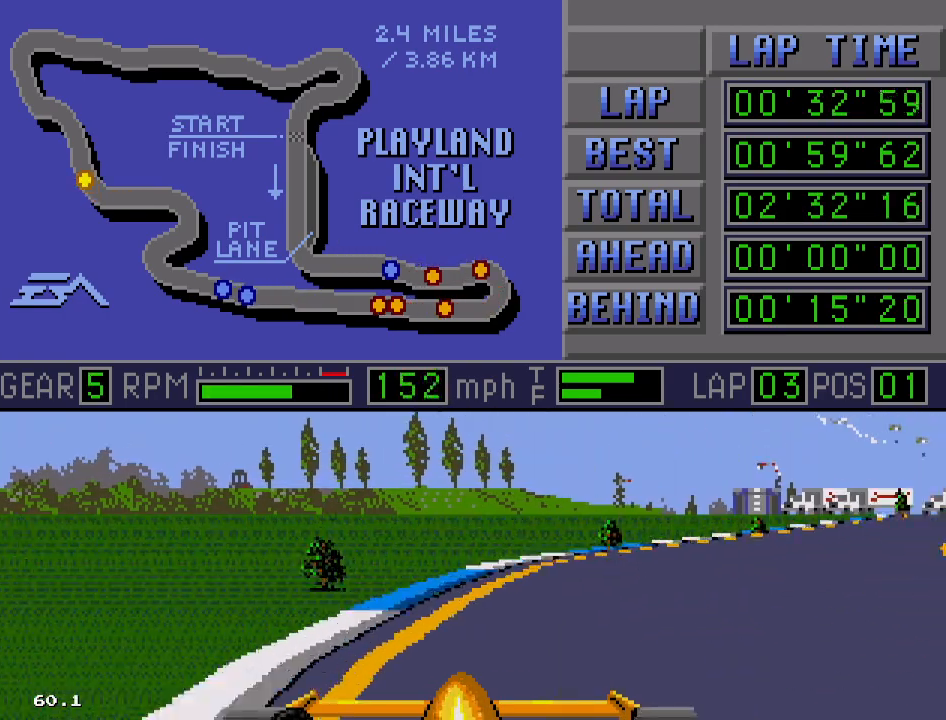
{"buttons": ["B", "DPAD_RIGHT"], "events": [[117, "A", "up"], [150, "A", "down"], [200, "A", "up"]]}
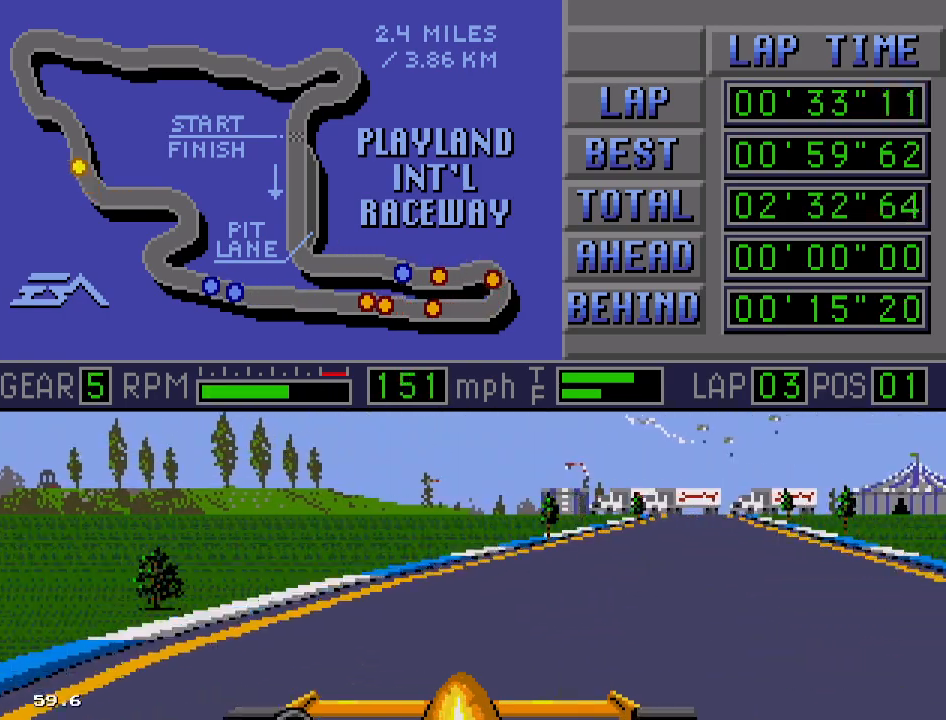
{"buttons": ["B"], "events": [[383, "DPAD_RIGHT", "up"]]}
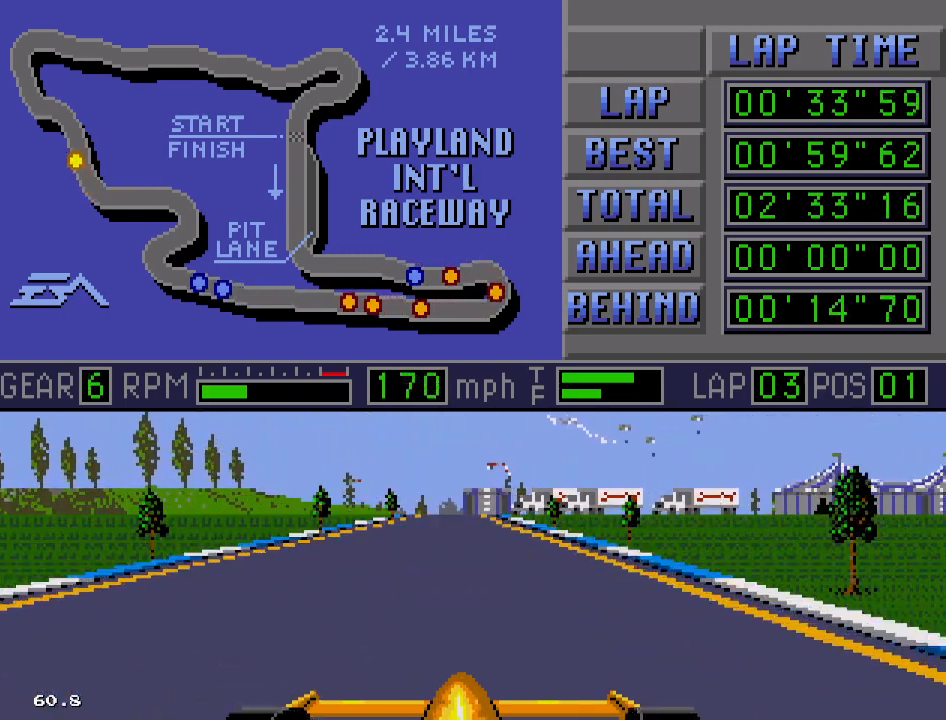
{"buttons": ["B"], "events": []}
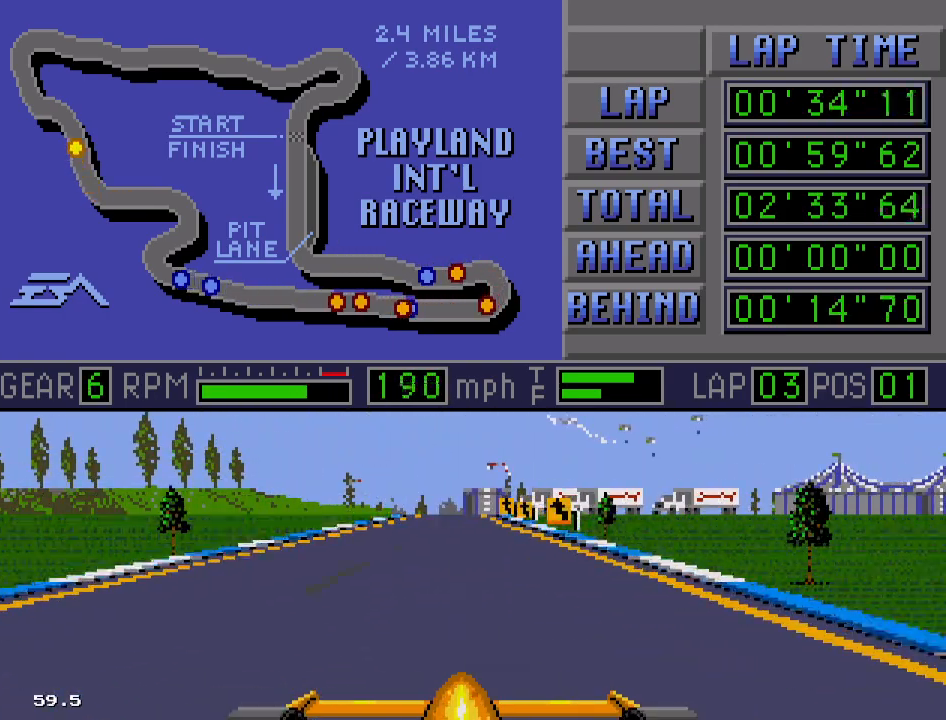
{"buttons": ["B"], "events": [[83, "DPAD_LEFT", "down"], [300, "DPAD_LEFT", "up"]]}
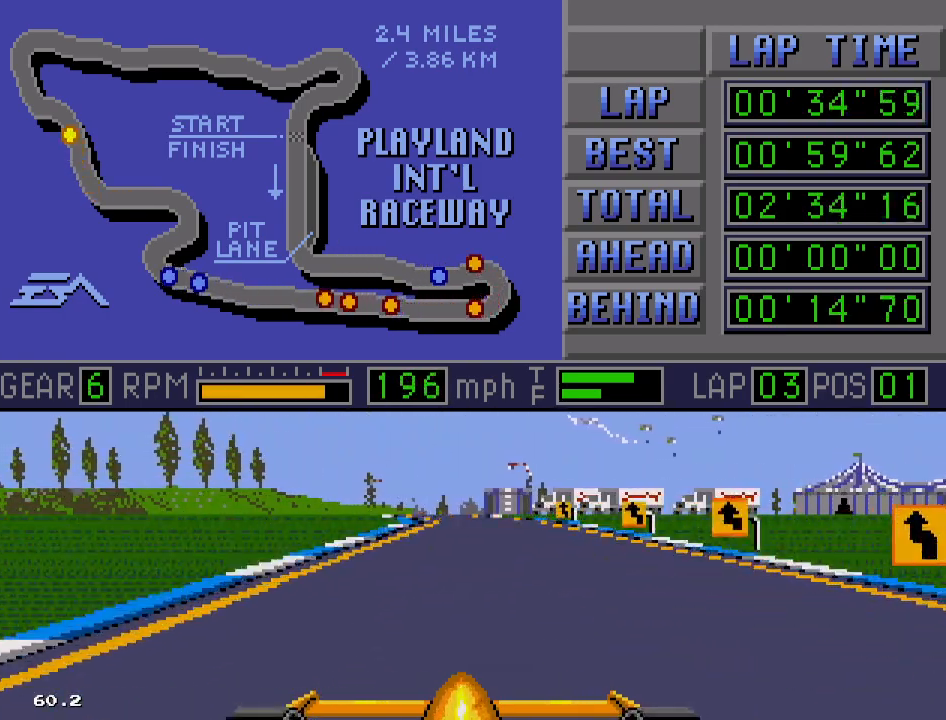
{"buttons": ["B"], "events": [[183, "DPAD_LEFT", "down"], [283, "DPAD_LEFT", "up"]]}
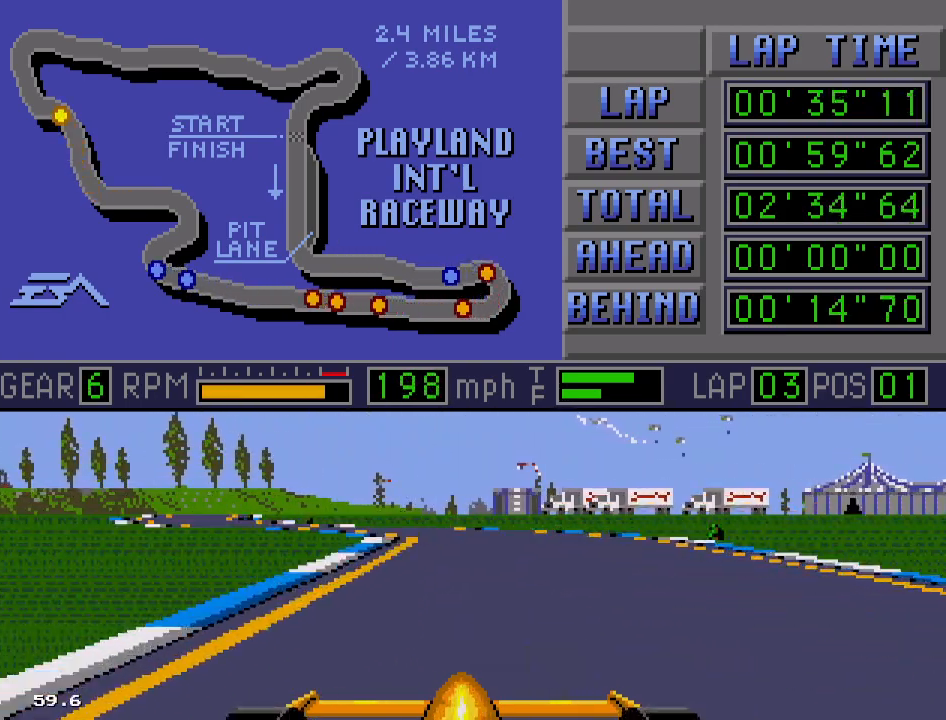
{"buttons": ["B", "DPAD_LEFT"], "events": [[133, "DPAD_LEFT", "down"]]}
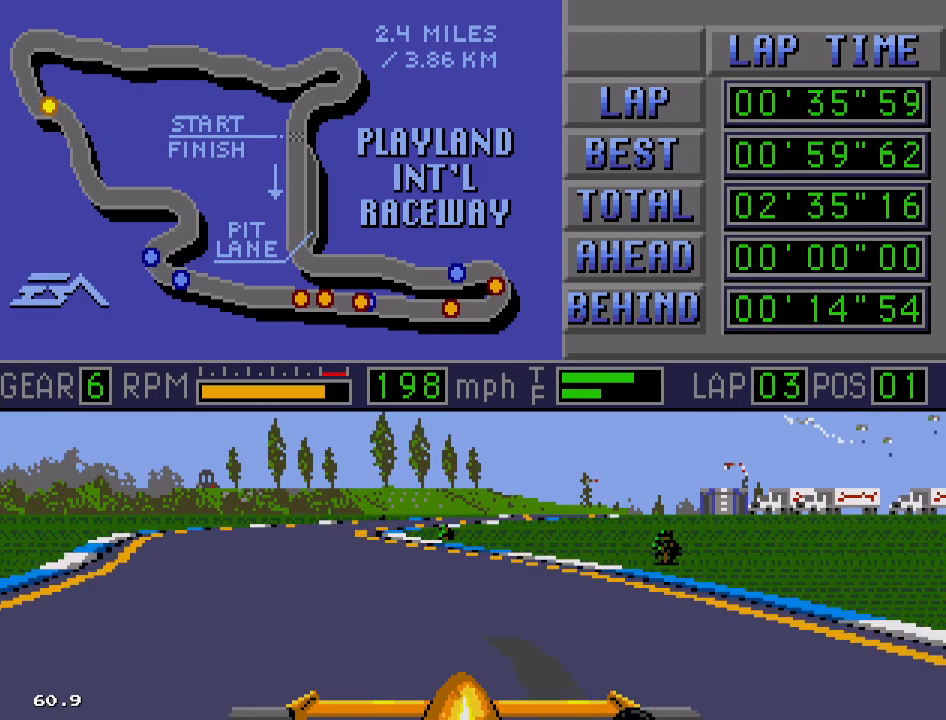
{"buttons": ["B", "DPAD_RIGHT"], "events": [[200, "DPAD_LEFT", "up"], [200, "DPAD_RIGHT", "down"]]}
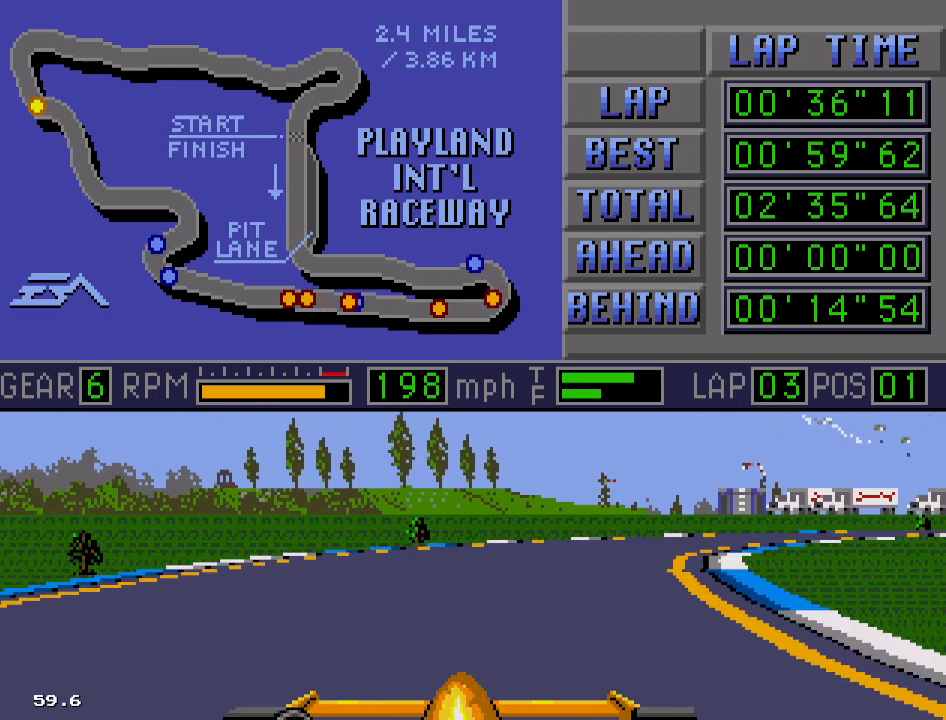
{"buttons": ["A", "B", "DPAD_RIGHT"], "events": [[83, "A", "down"]]}
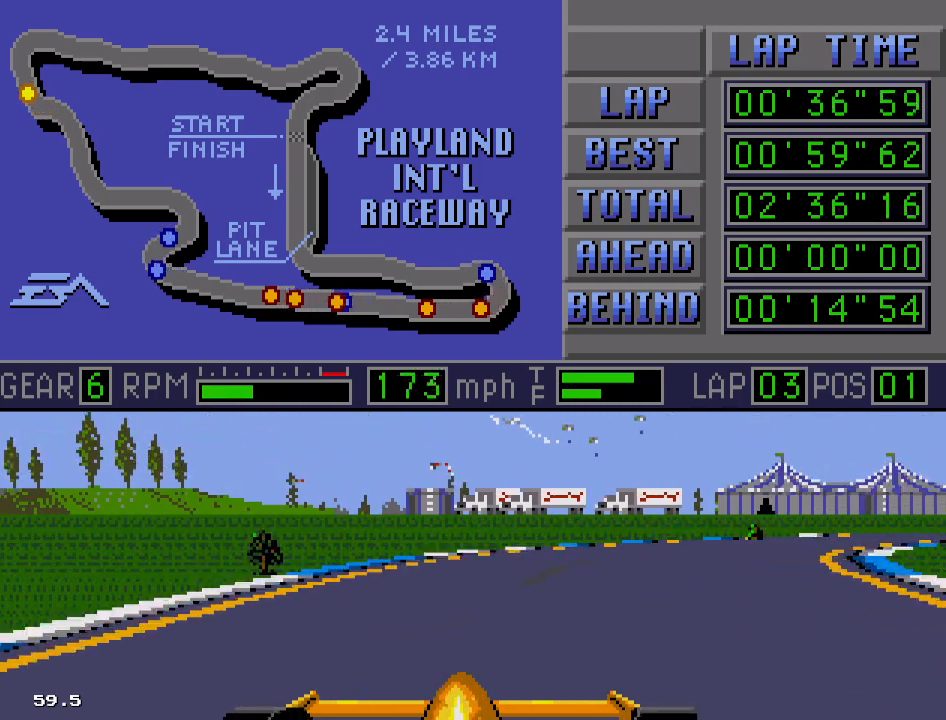
{"buttons": ["B", "DPAD_RIGHT"], "events": [[183, "A", "up"]]}
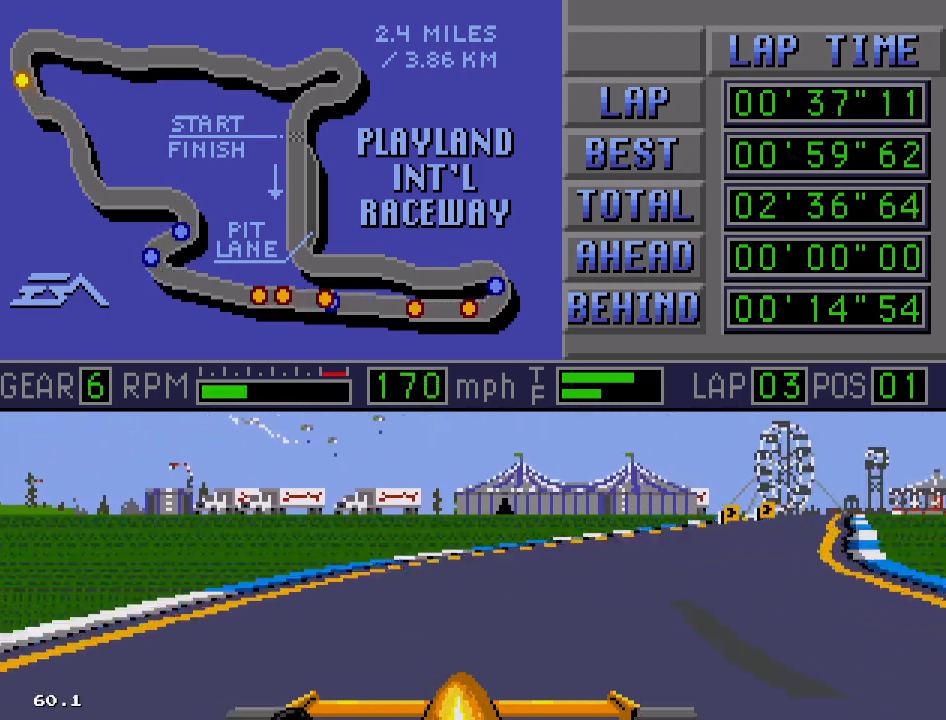
{"buttons": ["B"], "events": [[333, "DPAD_RIGHT", "up"]]}
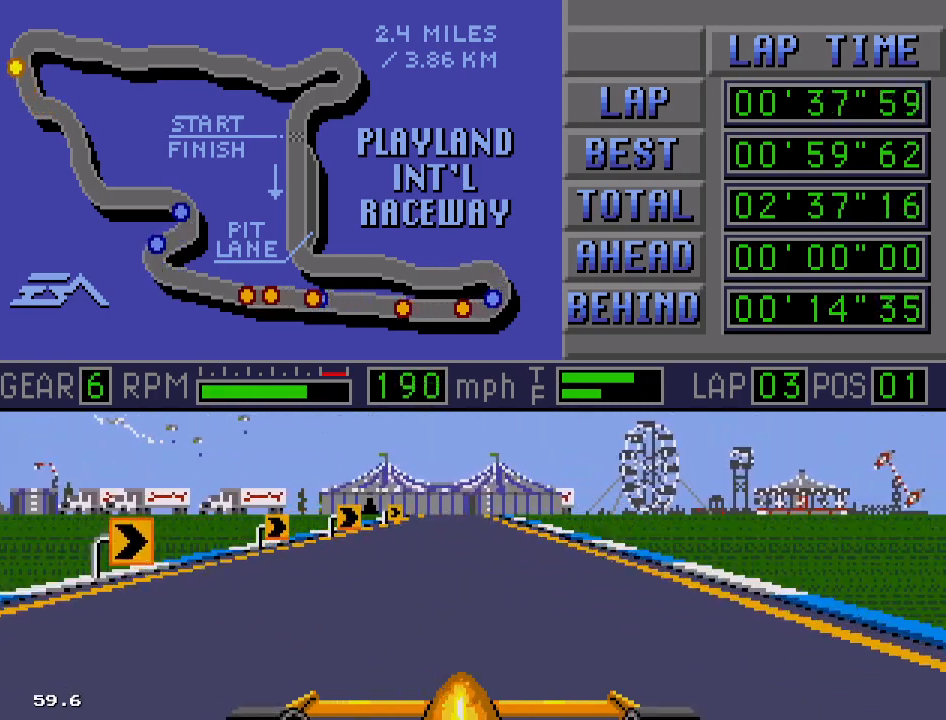
{"buttons": ["B"], "events": [[100, "DPAD_RIGHT", "down"], [267, "DPAD_RIGHT", "up"]]}
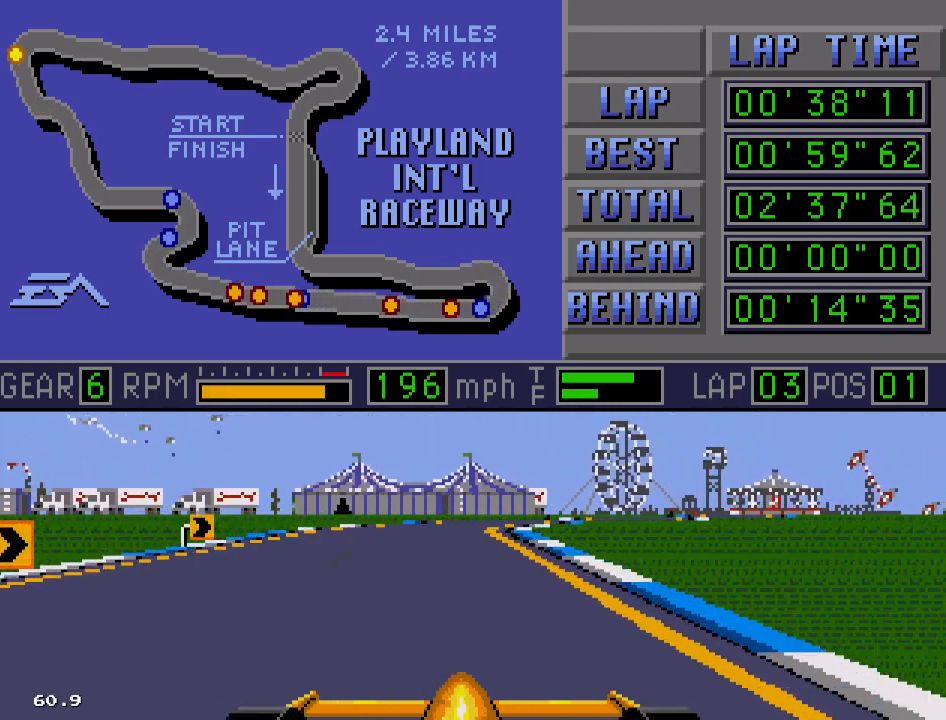
{"buttons": ["B", "DPAD_RIGHT"], "events": [[400, "DPAD_RIGHT", "down"]]}
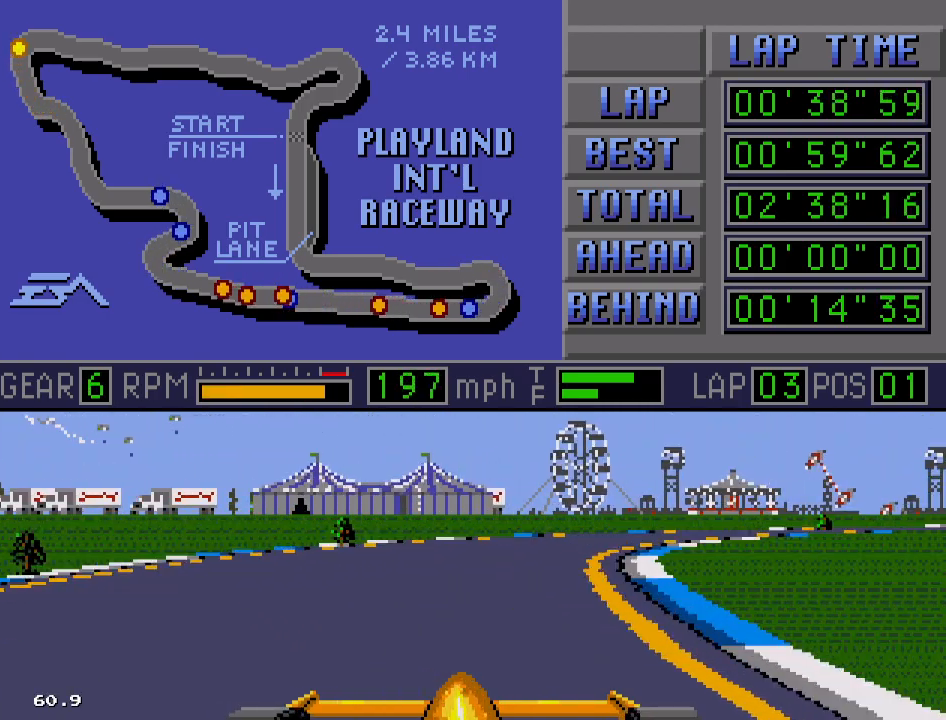
{"buttons": ["A", "B", "DPAD_RIGHT"], "events": [[450, "A", "down"]]}
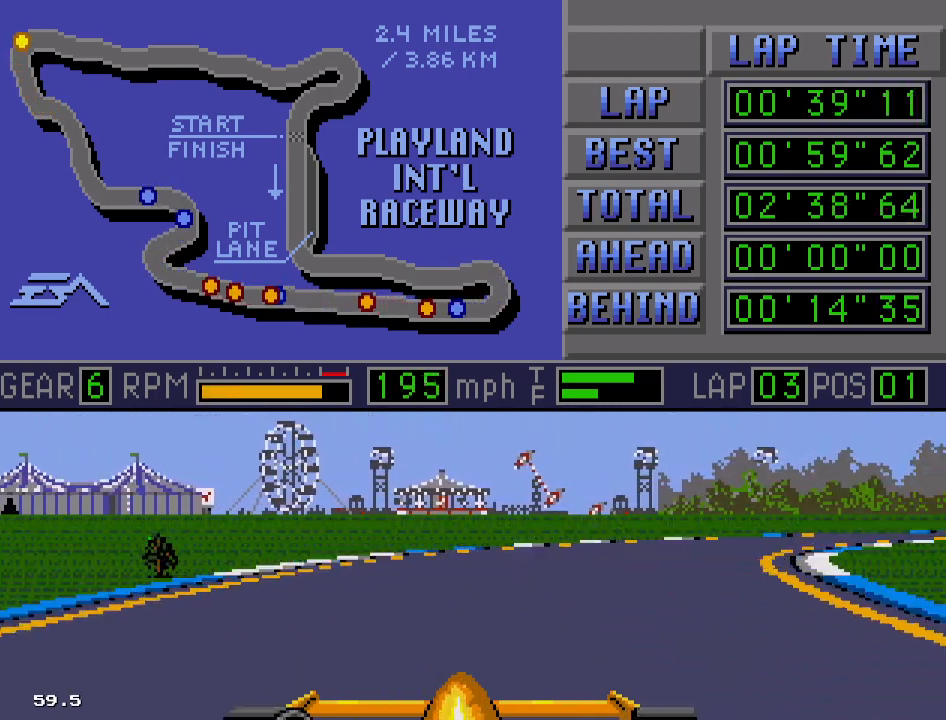
{"buttons": ["A", "B", "DPAD_RIGHT"], "events": []}
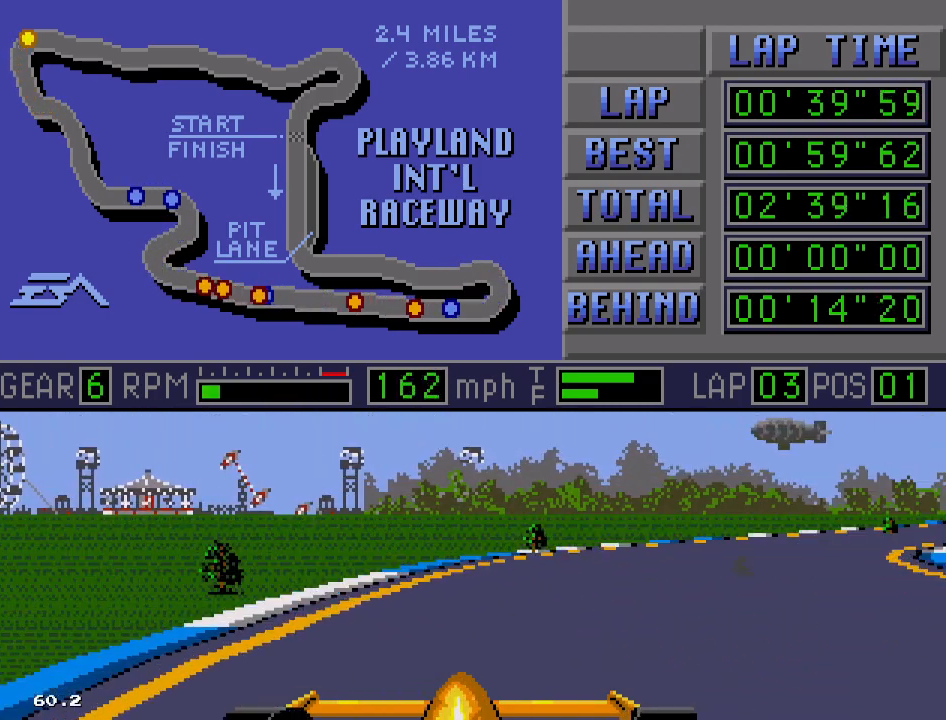
{"buttons": ["B", "DPAD_RIGHT"], "events": [[67, "A", "up"]]}
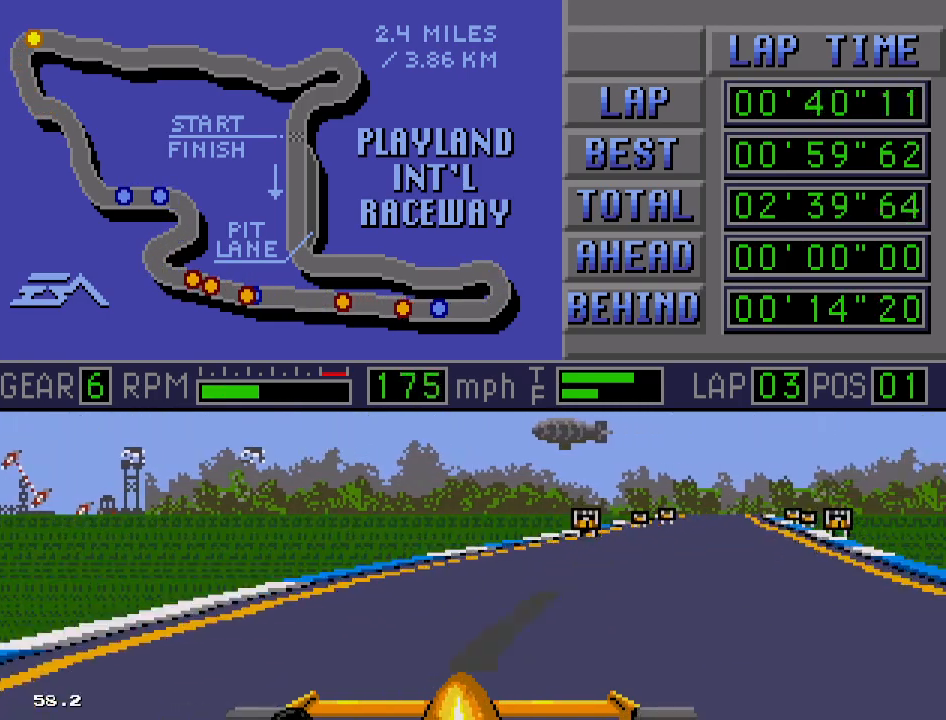
{"buttons": ["B"], "events": [[300, "DPAD_RIGHT", "up"]]}